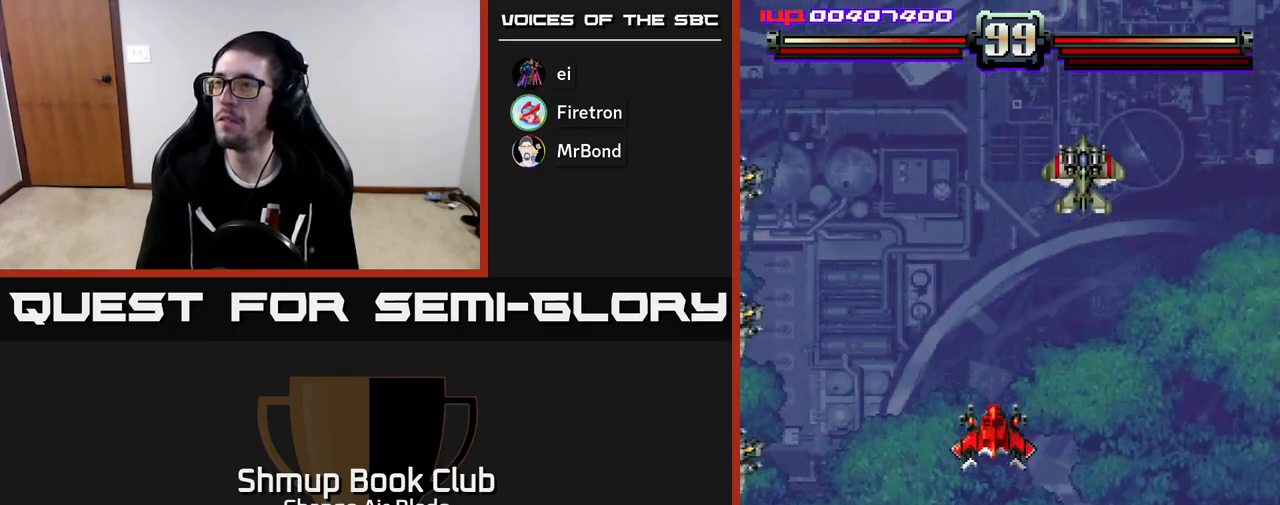
Gameplay with a controller (Xbox layout); each line is a JSON object with the inputs held at the frame after it. "events" lists button and stick changes between this image and that frame as [ms after this image, input, new state], when the widget could be followed in between.
{"buttons": ["A", "DPAD_DOWN"], "left_stick": "center", "right_stick": "center", "events": [[33, "DPAD_RIGHT", "down"], [300, "DPAD_DOWN", "down"], [317, "DPAD_RIGHT", "up"]]}
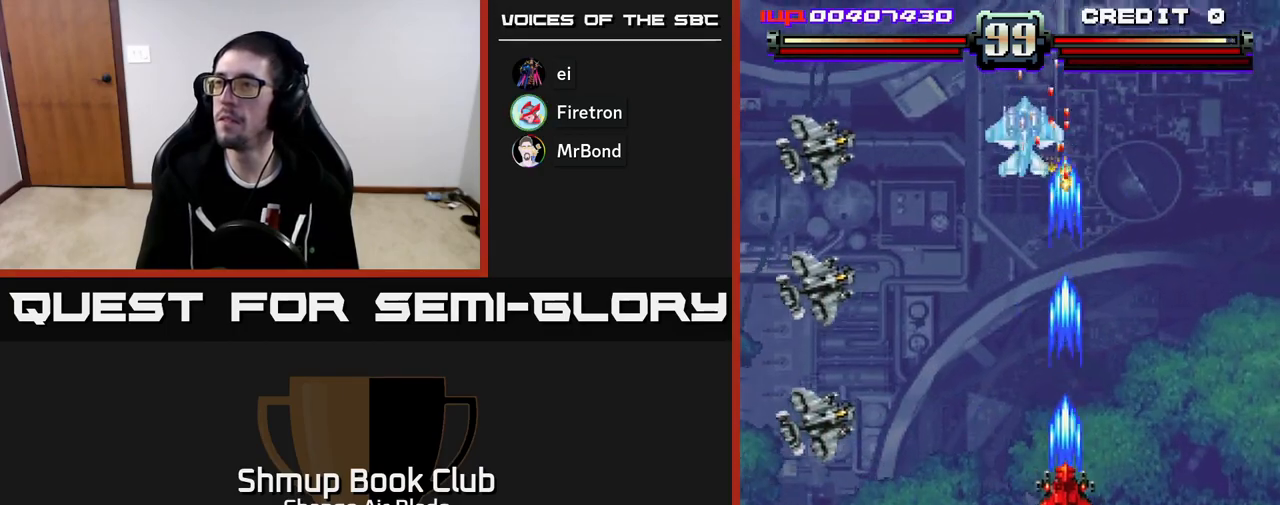
{"buttons": ["A", "DPAD_LEFT"], "left_stick": "center", "right_stick": "center", "events": [[133, "DPAD_LEFT", "down"], [200, "DPAD_DOWN", "up"]]}
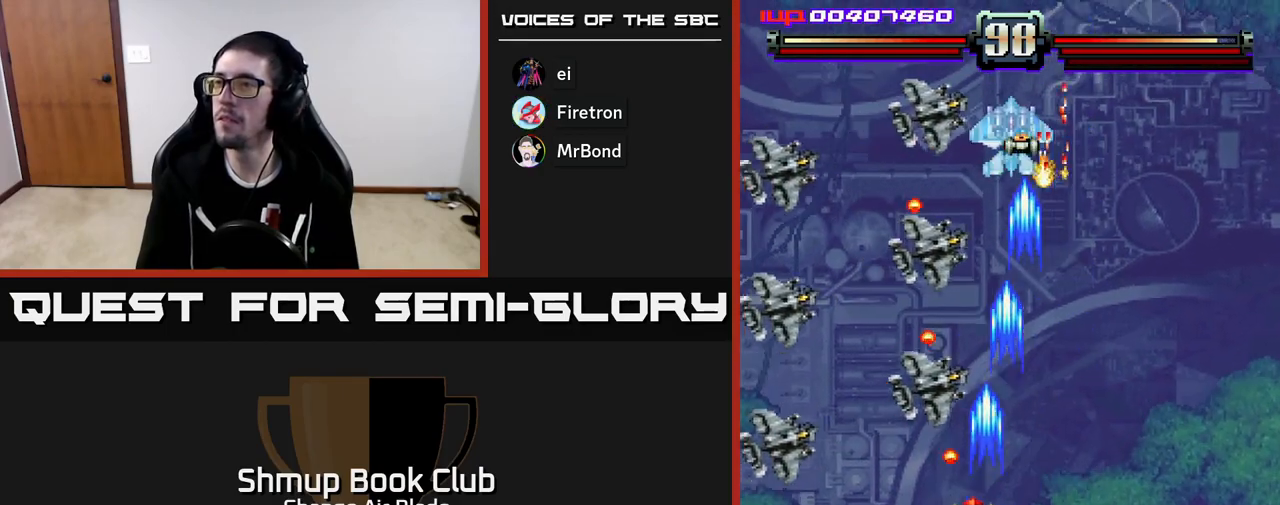
{"buttons": ["A", "DPAD_LEFT"], "left_stick": "center", "right_stick": "center", "events": [[133, "DPAD_DOWN", "down"], [417, "DPAD_DOWN", "up"]]}
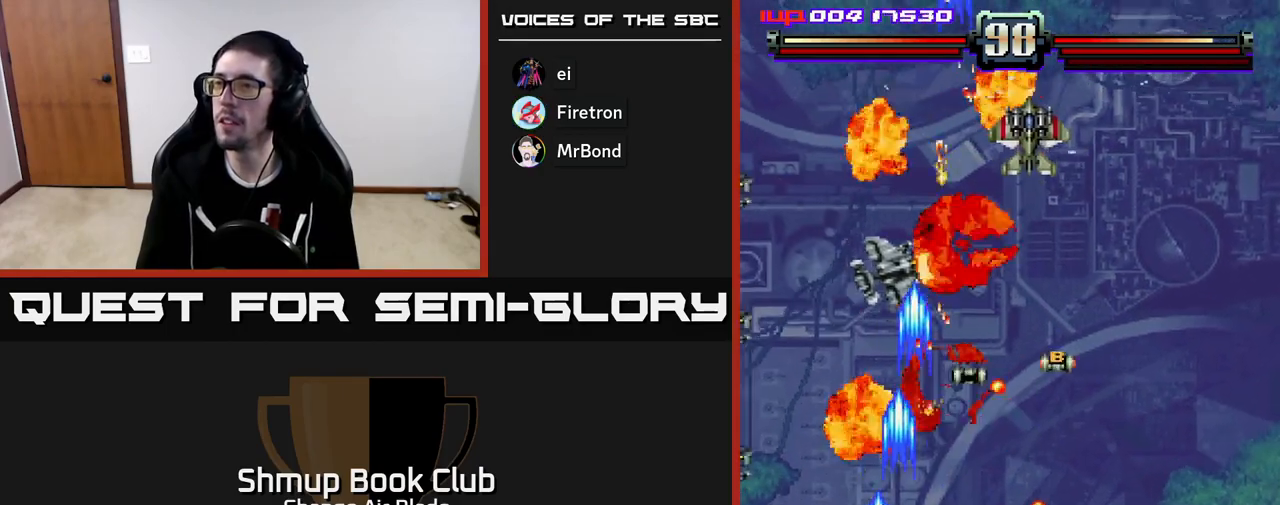
{"buttons": ["A", "DPAD_LEFT"], "left_stick": "center", "right_stick": "center", "events": [[100, "DPAD_DOWN", "down"], [417, "DPAD_DOWN", "up"]]}
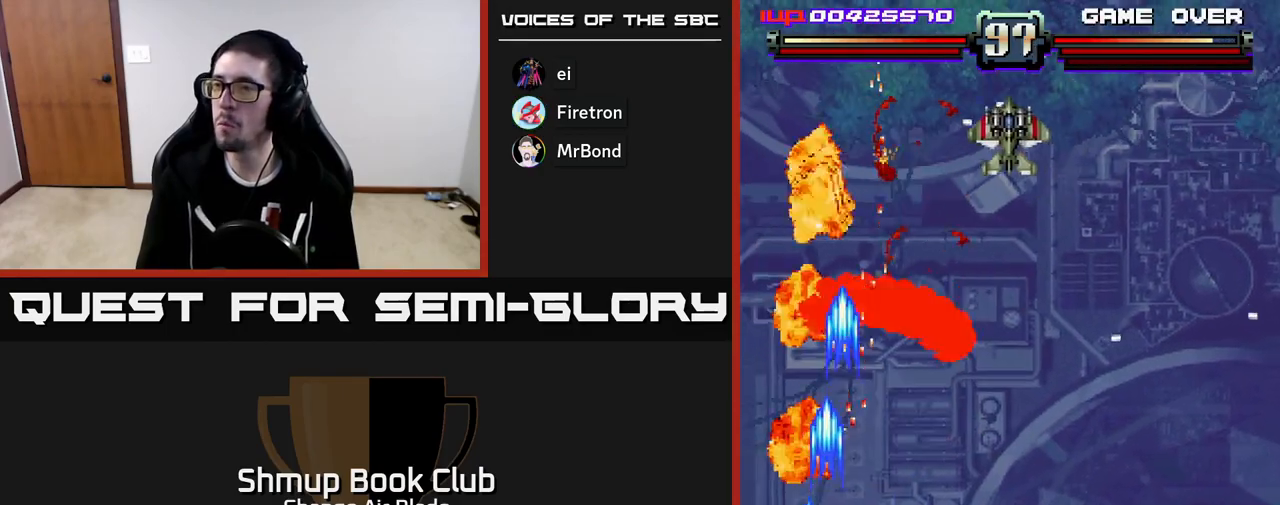
{"buttons": ["A", "DPAD_DOWN"], "left_stick": "center", "right_stick": "center", "events": [[417, "DPAD_DOWN", "down"], [483, "DPAD_LEFT", "up"]]}
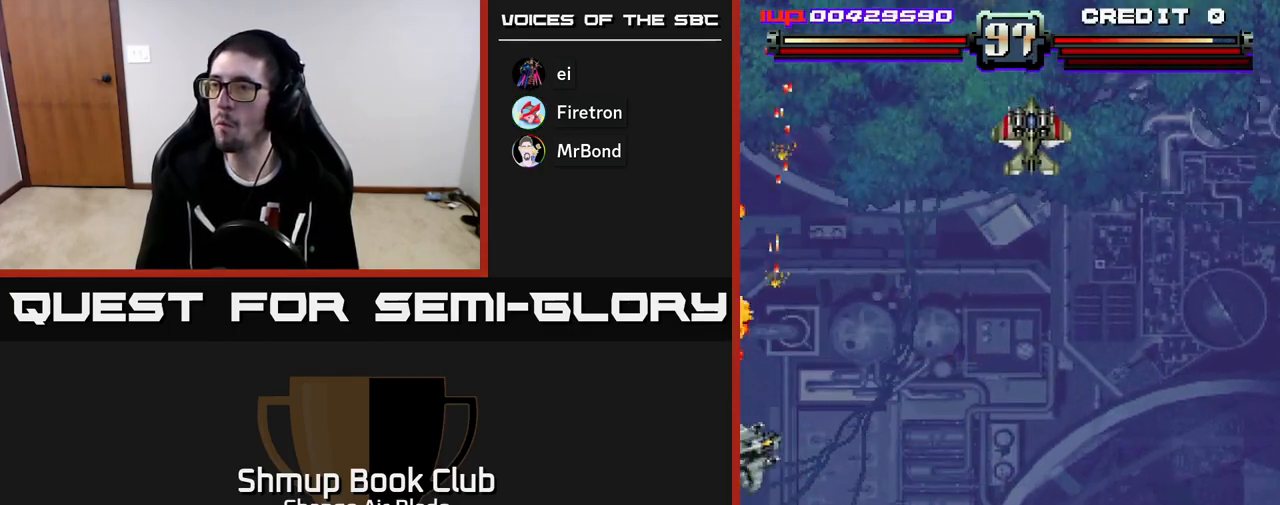
{"buttons": ["DPAD_UP", "DPAD_LEFT"], "left_stick": "center", "right_stick": "center", "events": [[17, "DPAD_DOWN", "up"], [200, "DPAD_UP", "down"], [317, "DPAD_RIGHT", "down"], [383, "A", "up"], [417, "DPAD_RIGHT", "up"], [500, "DPAD_LEFT", "down"]]}
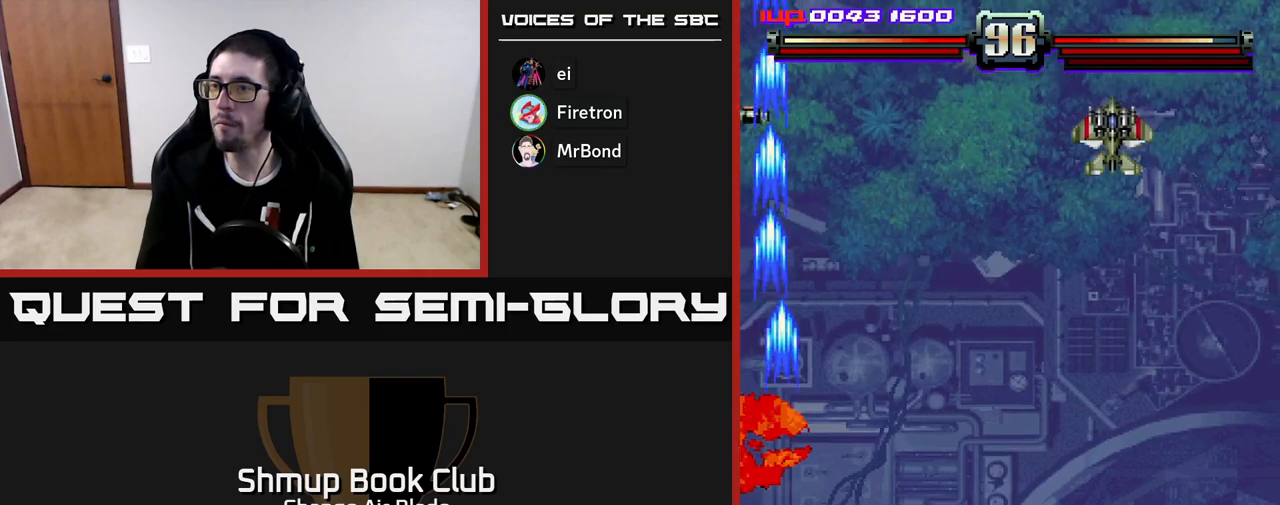
{"buttons": ["DPAD_DOWN", "DPAD_RIGHT"], "left_stick": "center", "right_stick": "center", "events": [[133, "DPAD_LEFT", "up"], [200, "DPAD_RIGHT", "down"], [283, "DPAD_RIGHT", "up"], [350, "DPAD_UP", "up"], [383, "DPAD_RIGHT", "down"], [433, "DPAD_DOWN", "down"]]}
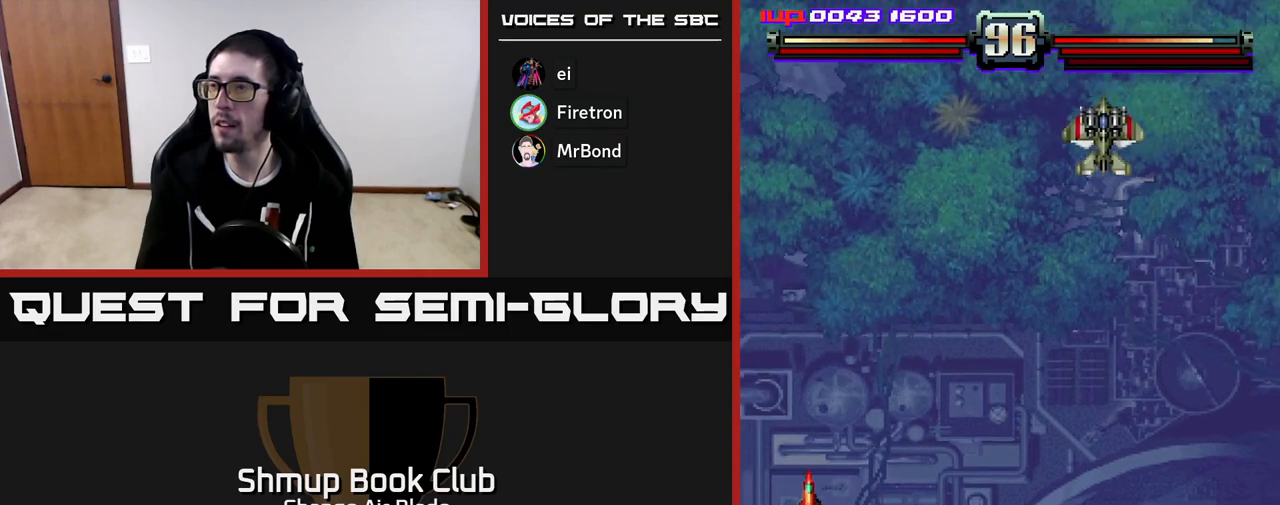
{"buttons": ["A", "DPAD_RIGHT"], "left_stick": "center", "right_stick": "center", "events": [[33, "DPAD_DOWN", "up"], [433, "A", "down"]]}
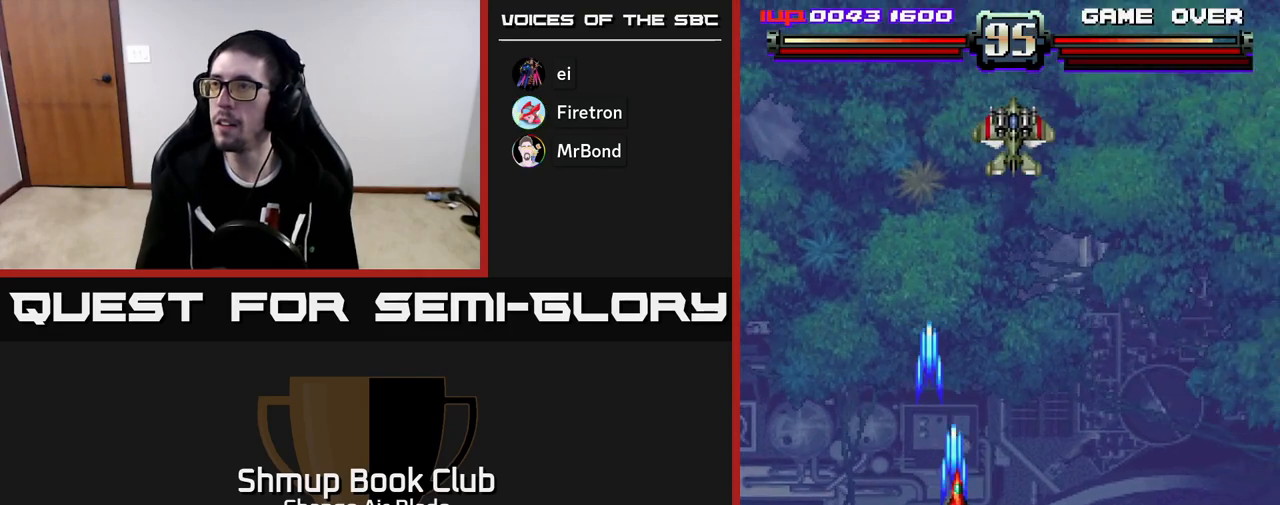
{"buttons": ["A", "DPAD_DOWN"], "left_stick": "center", "right_stick": "center", "events": [[250, "DPAD_DOWN", "down"], [300, "DPAD_RIGHT", "up"], [333, "DPAD_LEFT", "down"], [417, "DPAD_LEFT", "up"]]}
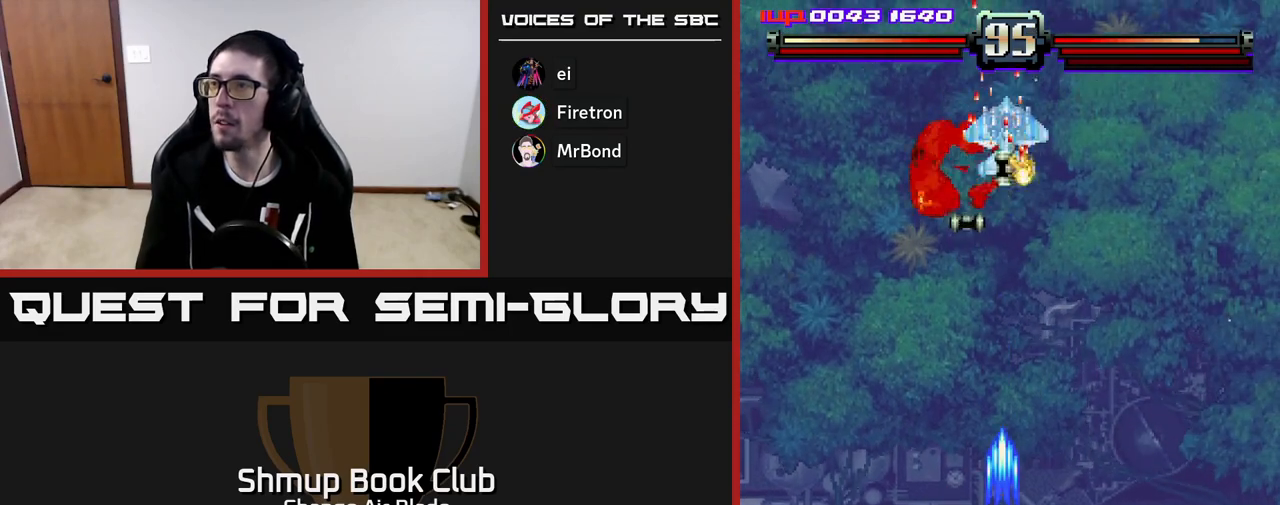
{"buttons": ["A"], "left_stick": "center", "right_stick": "center", "events": [[200, "DPAD_DOWN", "up"]]}
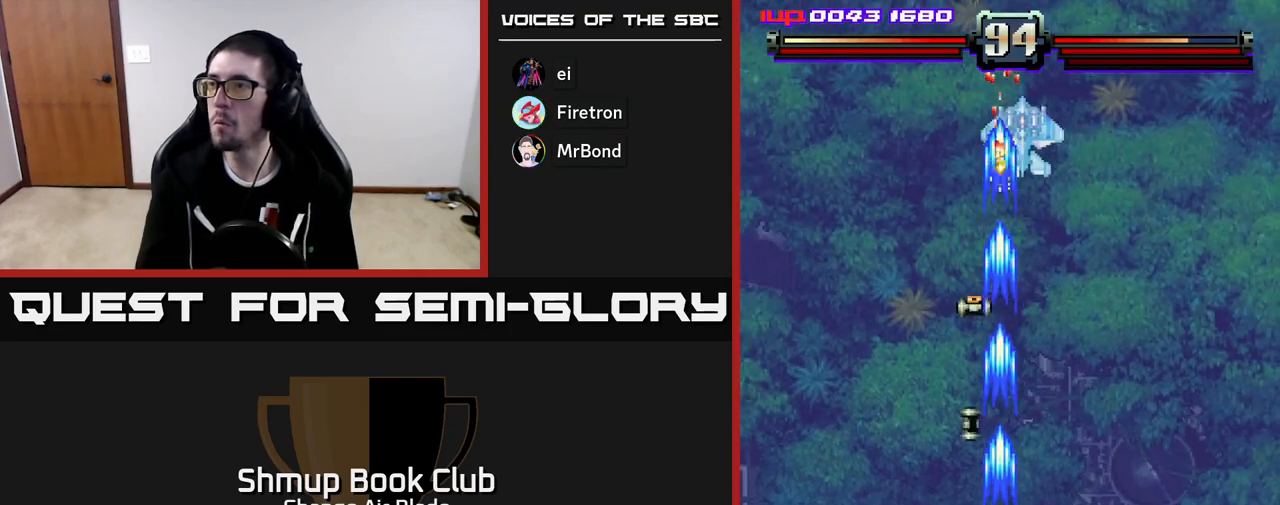
{"buttons": ["A", "DPAD_UP", "DPAD_RIGHT"], "left_stick": "center", "right_stick": "center", "events": [[217, "DPAD_LEFT", "down"], [350, "DPAD_UP", "down"], [367, "DPAD_LEFT", "up"], [450, "DPAD_RIGHT", "down"]]}
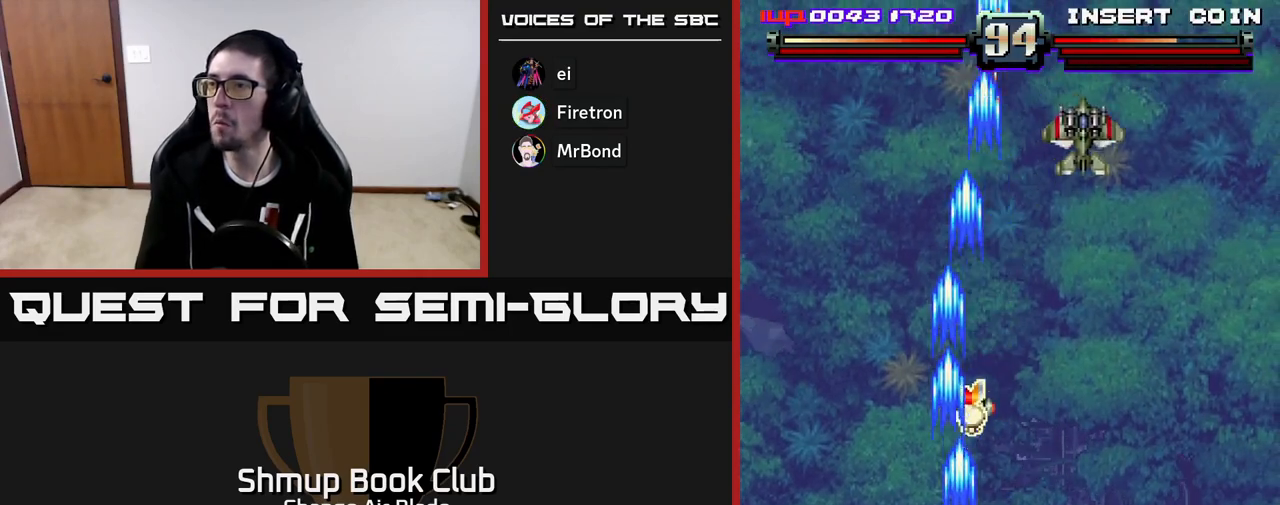
{"buttons": ["A", "DPAD_RIGHT"], "left_stick": "center", "right_stick": "center", "events": [[100, "DPAD_RIGHT", "up"], [217, "A", "up"], [400, "A", "down"], [400, "DPAD_RIGHT", "down"], [433, "DPAD_UP", "up"]]}
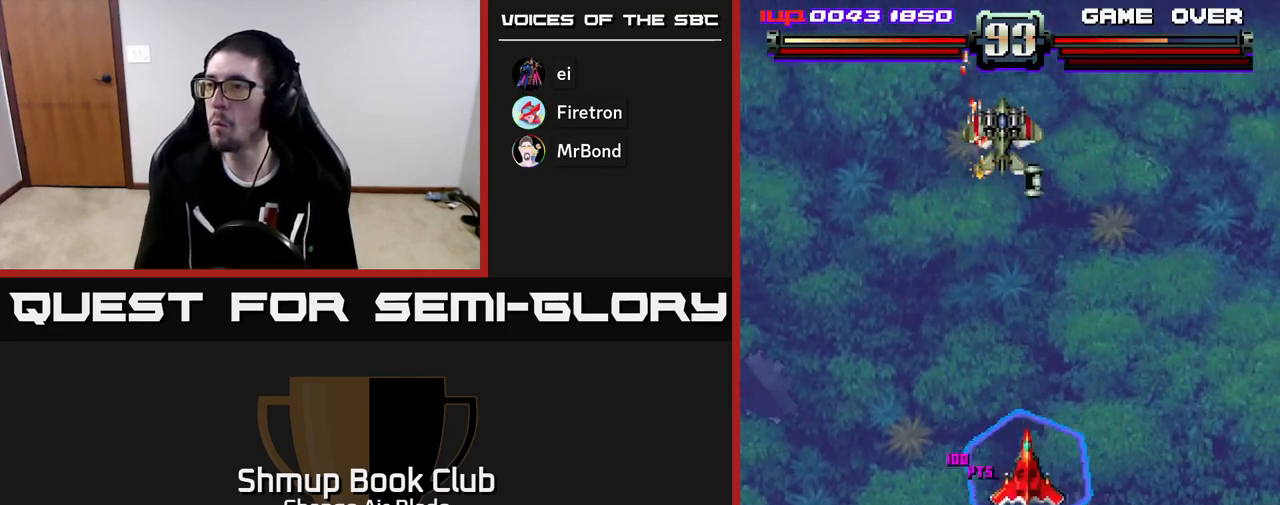
{"buttons": ["A", "DPAD_DOWN"], "left_stick": "center", "right_stick": "center", "events": [[17, "DPAD_DOWN", "down"], [33, "DPAD_RIGHT", "up"], [133, "DPAD_LEFT", "down"], [333, "DPAD_LEFT", "up"]]}
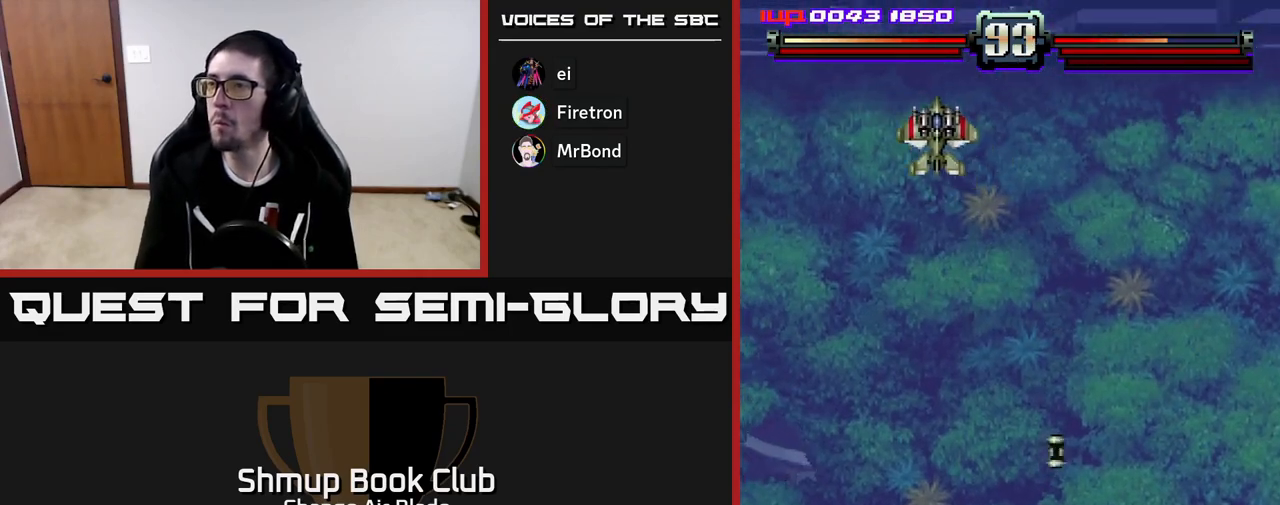
{"buttons": ["A", "DPAD_RIGHT"], "left_stick": "center", "right_stick": "center", "events": [[33, "DPAD_LEFT", "down"], [83, "DPAD_LEFT", "up"], [133, "DPAD_RIGHT", "down"], [217, "DPAD_RIGHT", "up"], [250, "DPAD_DOWN", "up"], [250, "DPAD_LEFT", "down"], [400, "DPAD_LEFT", "up"], [417, "DPAD_RIGHT", "down"]]}
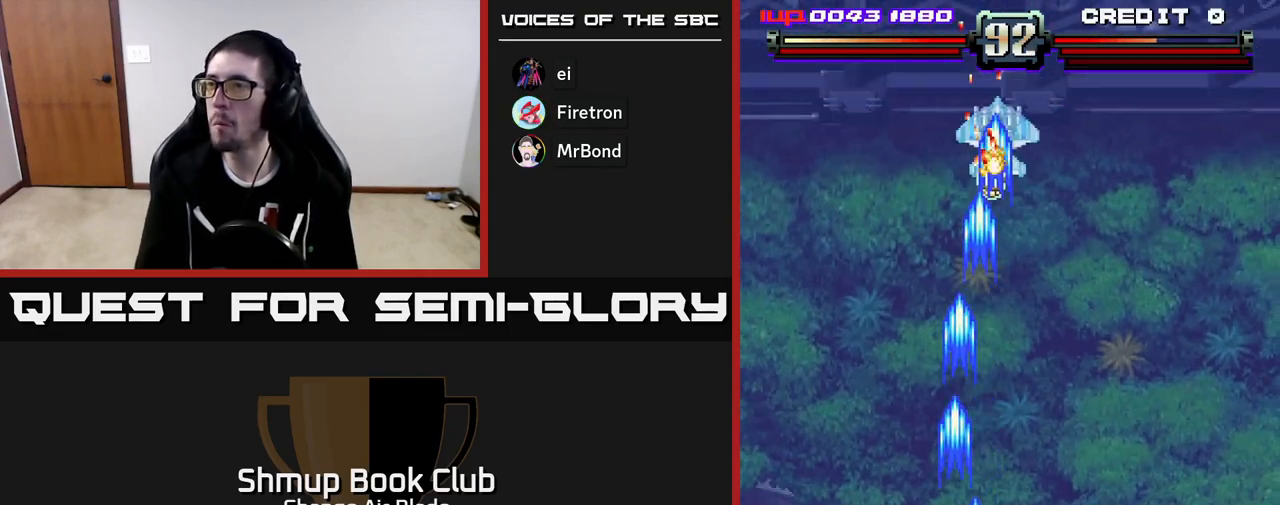
{"buttons": ["A", "DPAD_LEFT"], "left_stick": "center", "right_stick": "center", "events": [[233, "DPAD_DOWN", "down"], [317, "DPAD_RIGHT", "up"], [383, "DPAD_LEFT", "down"], [417, "DPAD_DOWN", "up"]]}
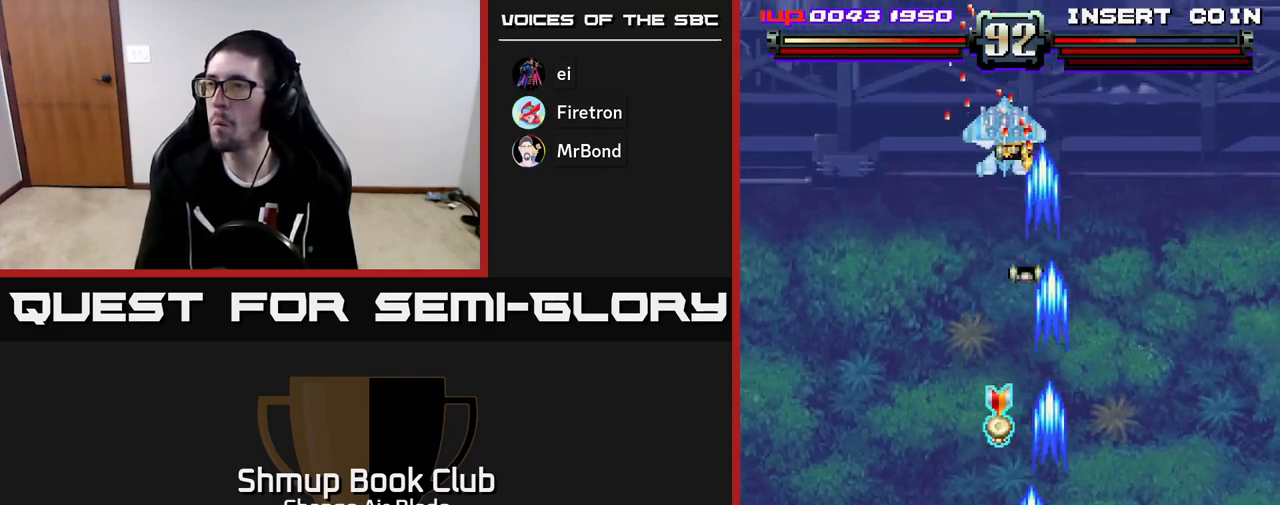
{"buttons": ["A", "DPAD_UP"], "left_stick": "center", "right_stick": "center", "events": [[67, "DPAD_UP", "down"], [83, "DPAD_LEFT", "up"], [333, "DPAD_RIGHT", "down"], [433, "DPAD_RIGHT", "up"]]}
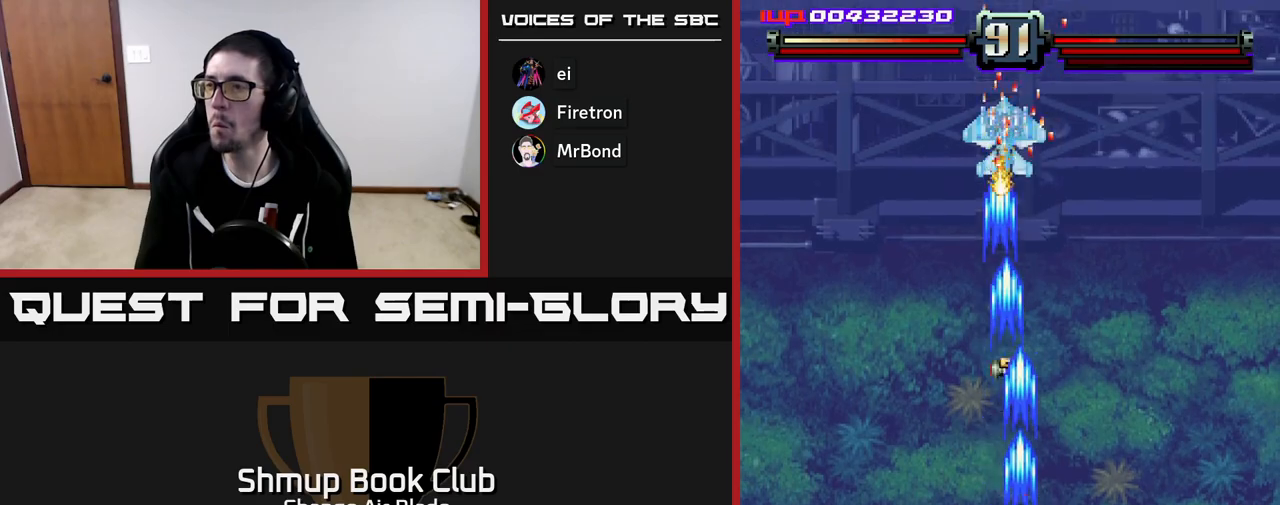
{"buttons": ["A", "DPAD_DOWN"], "left_stick": "center", "right_stick": "center", "events": [[183, "DPAD_LEFT", "down"], [283, "DPAD_LEFT", "up"], [317, "DPAD_RIGHT", "down"], [367, "DPAD_RIGHT", "up"], [433, "DPAD_UP", "up"], [467, "DPAD_DOWN", "down"]]}
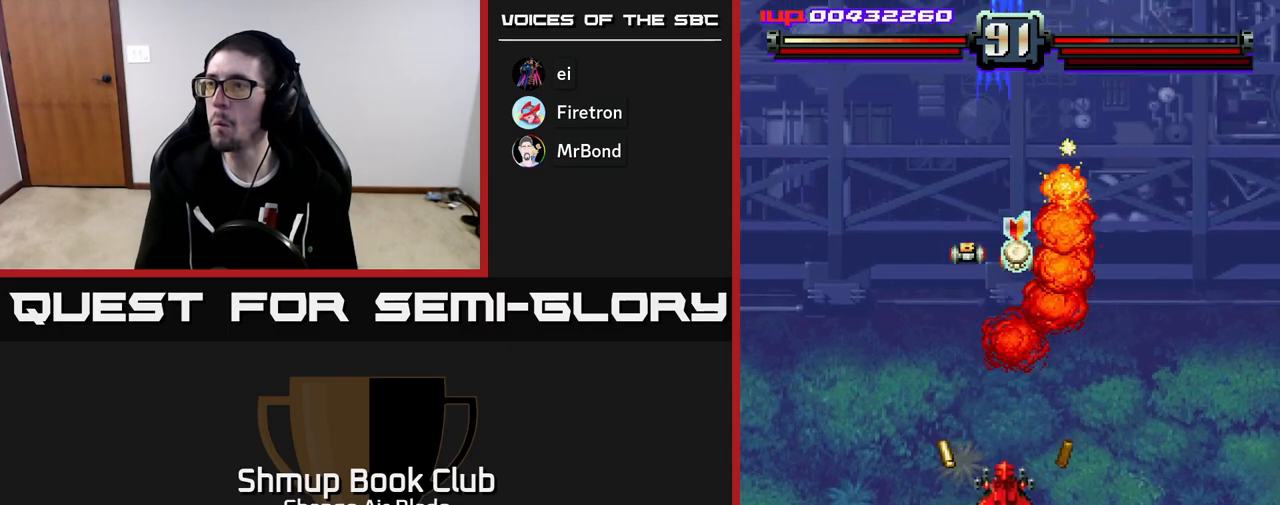
{"buttons": ["DPAD_DOWN", "DPAD_RIGHT"], "left_stick": "center", "right_stick": "center"}
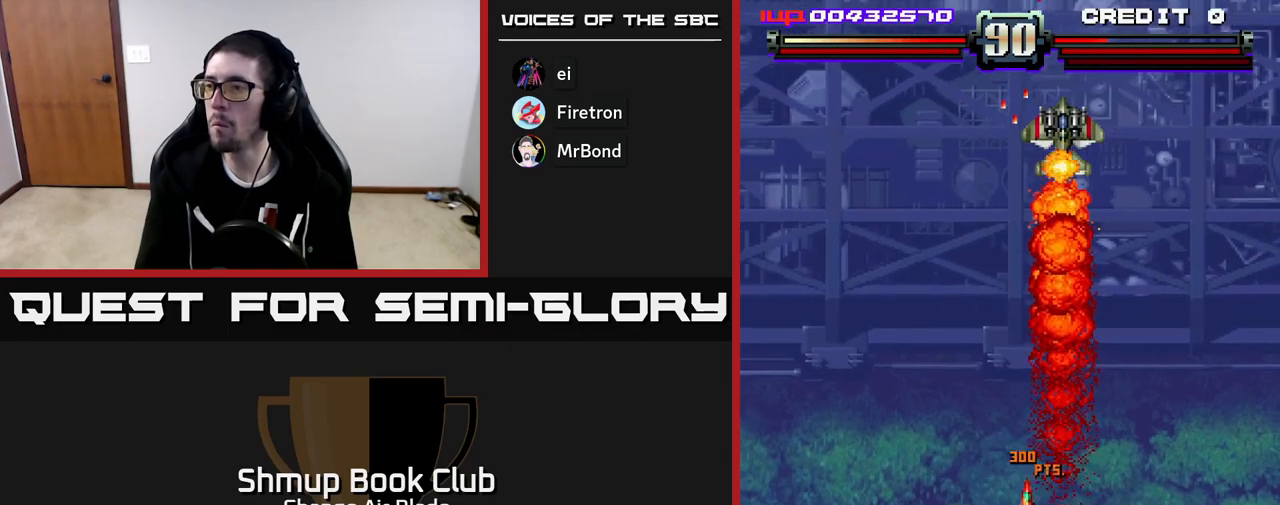
{"buttons": ["A", "DPAD_DOWN"], "left_stick": "center", "right_stick": "center", "events": [[33, "A", "down"], [83, "DPAD_RIGHT", "up"], [183, "DPAD_LEFT", "down"], [233, "DPAD_LEFT", "up"]]}